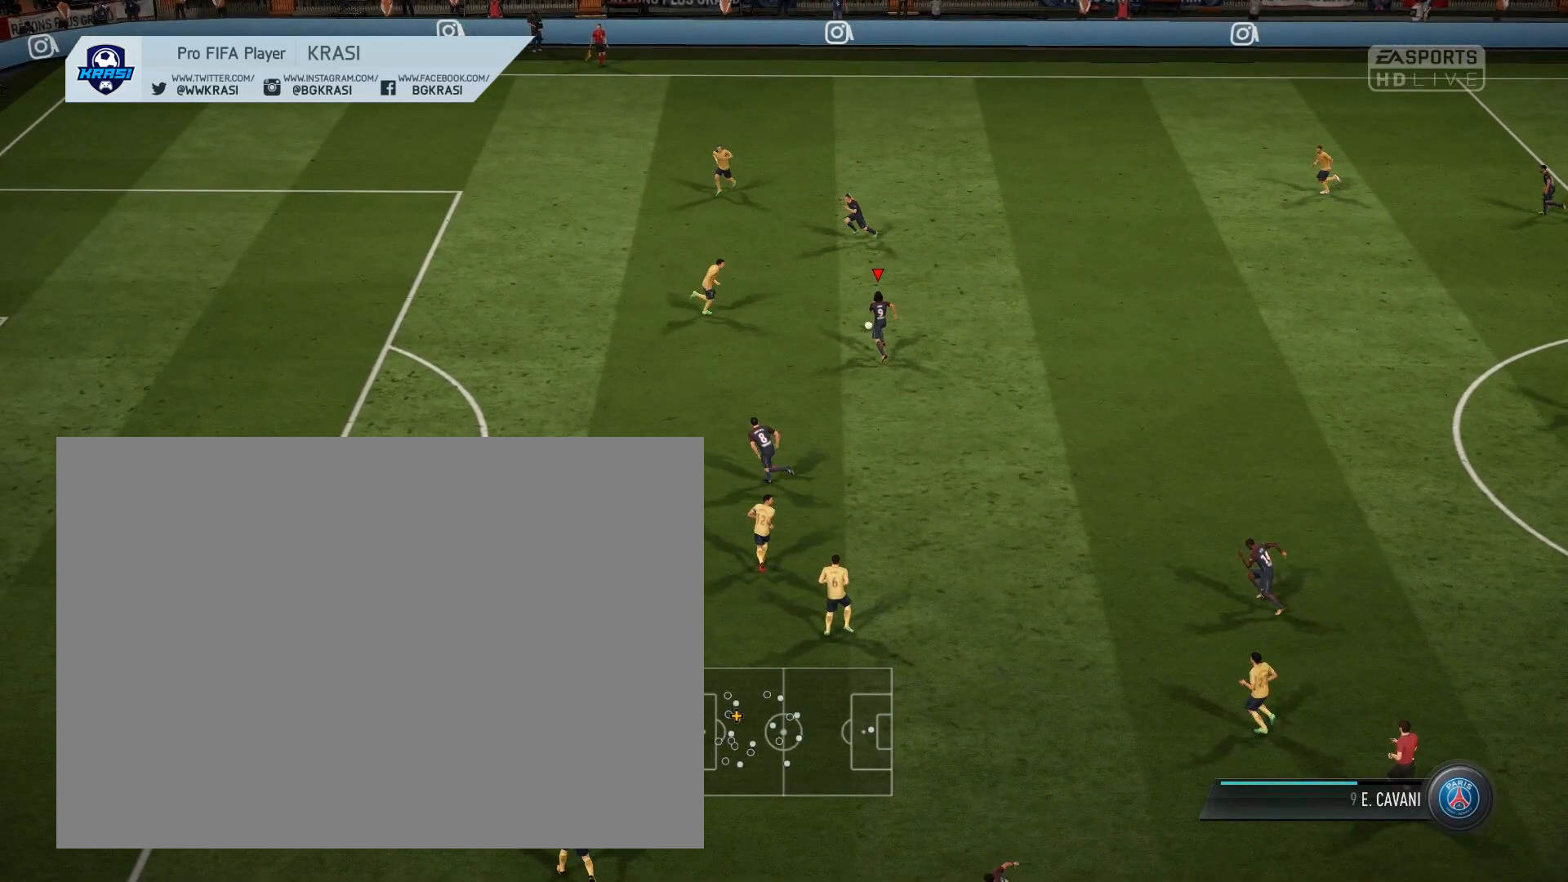
Gameplay with a controller (PlayStation layout); each line is a JSON object with the inputs held at the frame after it. "events" lists button and stick changes between this image and that frame as [ms after this image, input, new state], when the widget could be followed in between. Not read: L2 L3 R2 R3 right_stick.
{"buttons": [], "left_stick": "center", "events": []}
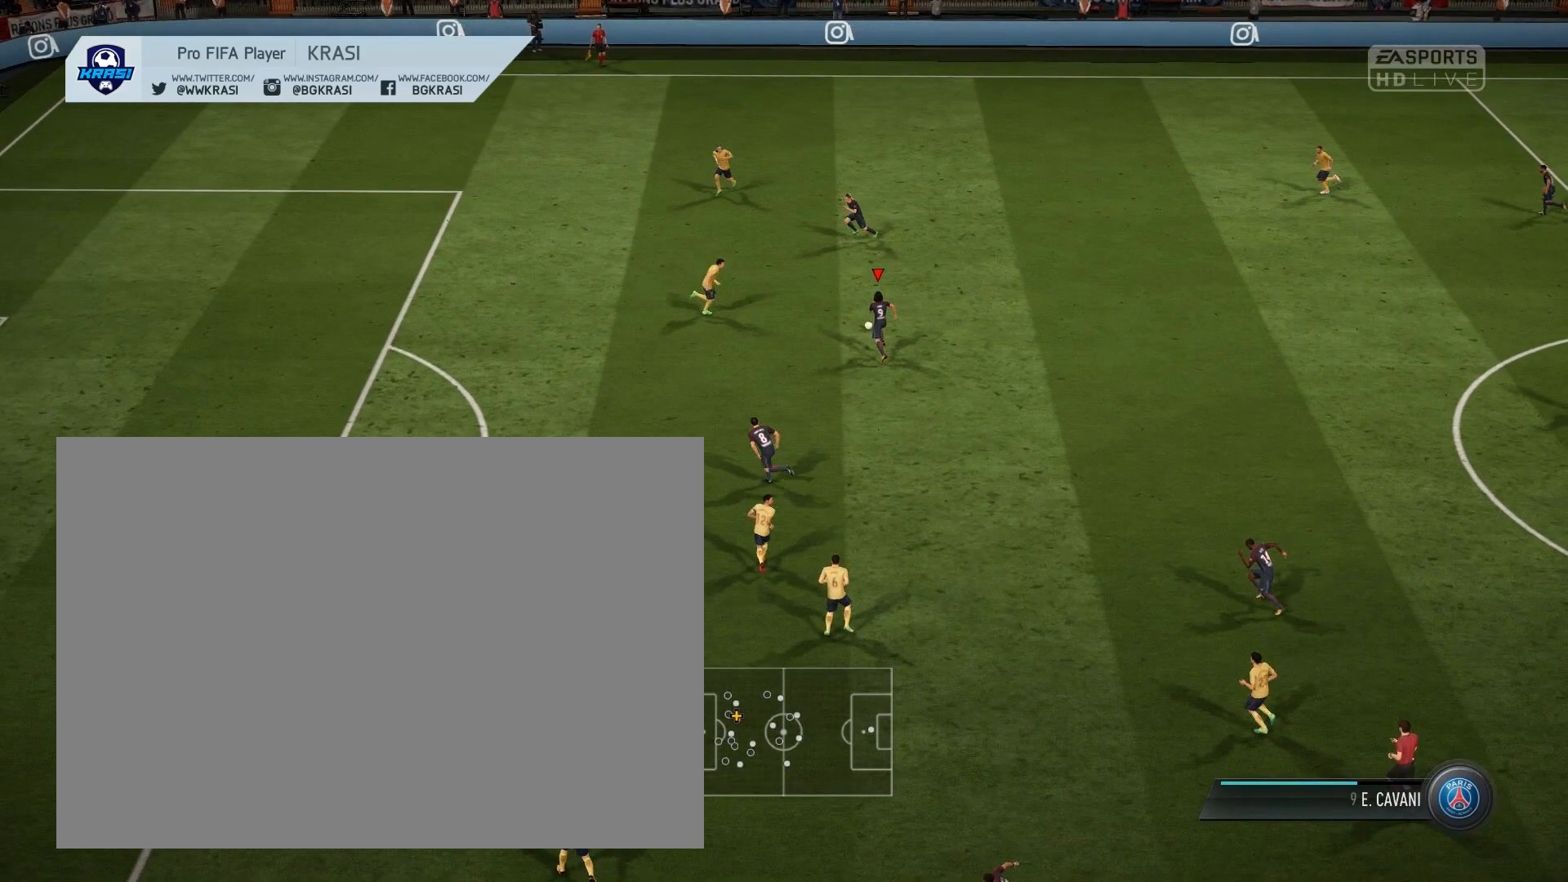
{"buttons": [], "left_stick": "center", "events": []}
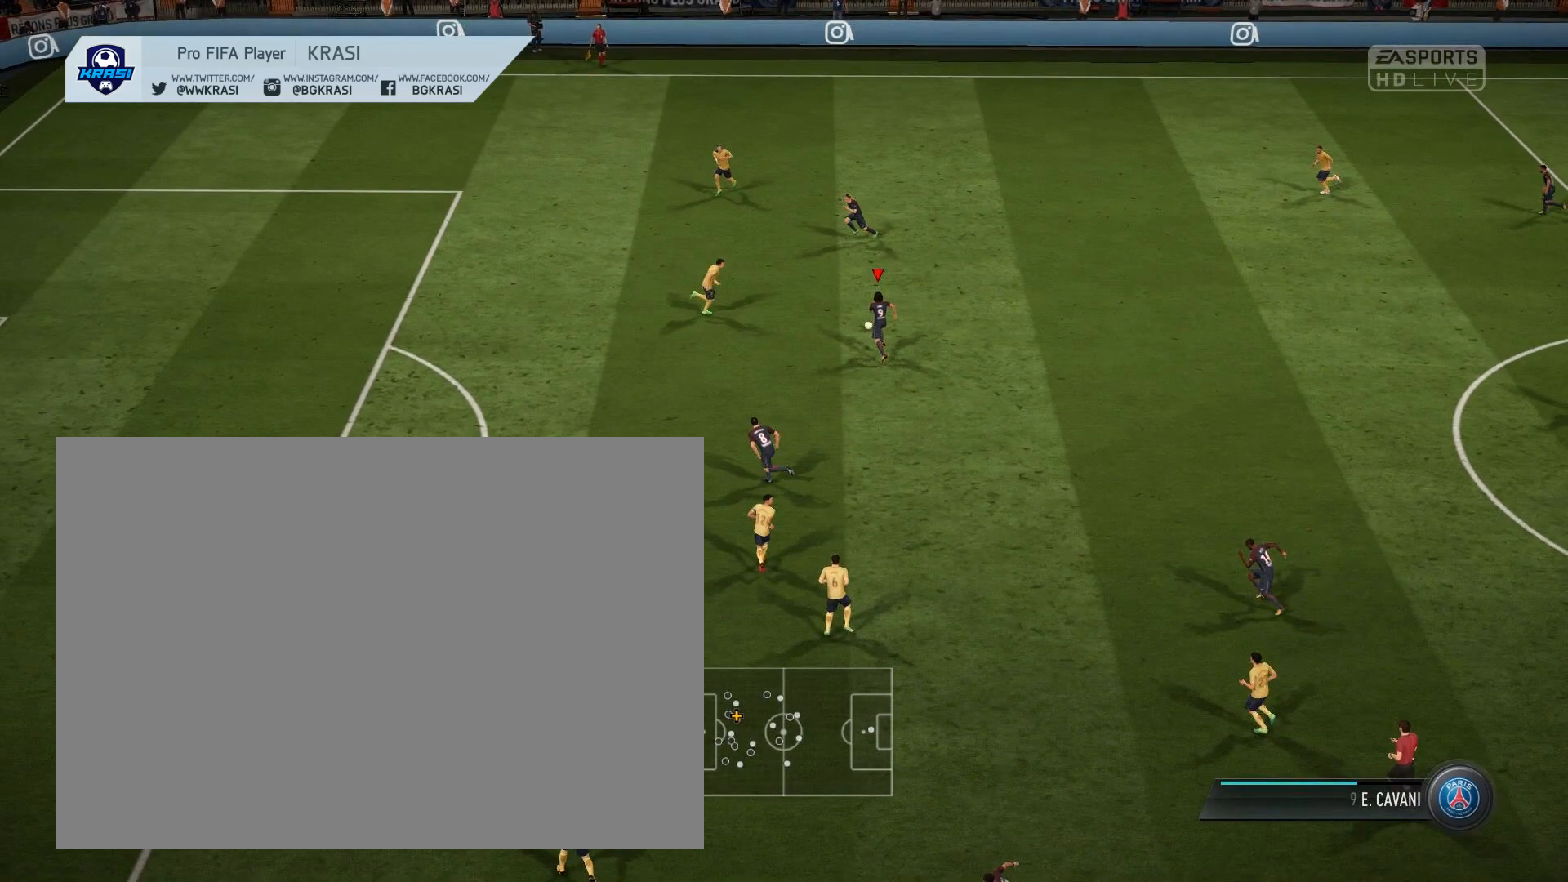
{"buttons": [], "left_stick": "center", "events": []}
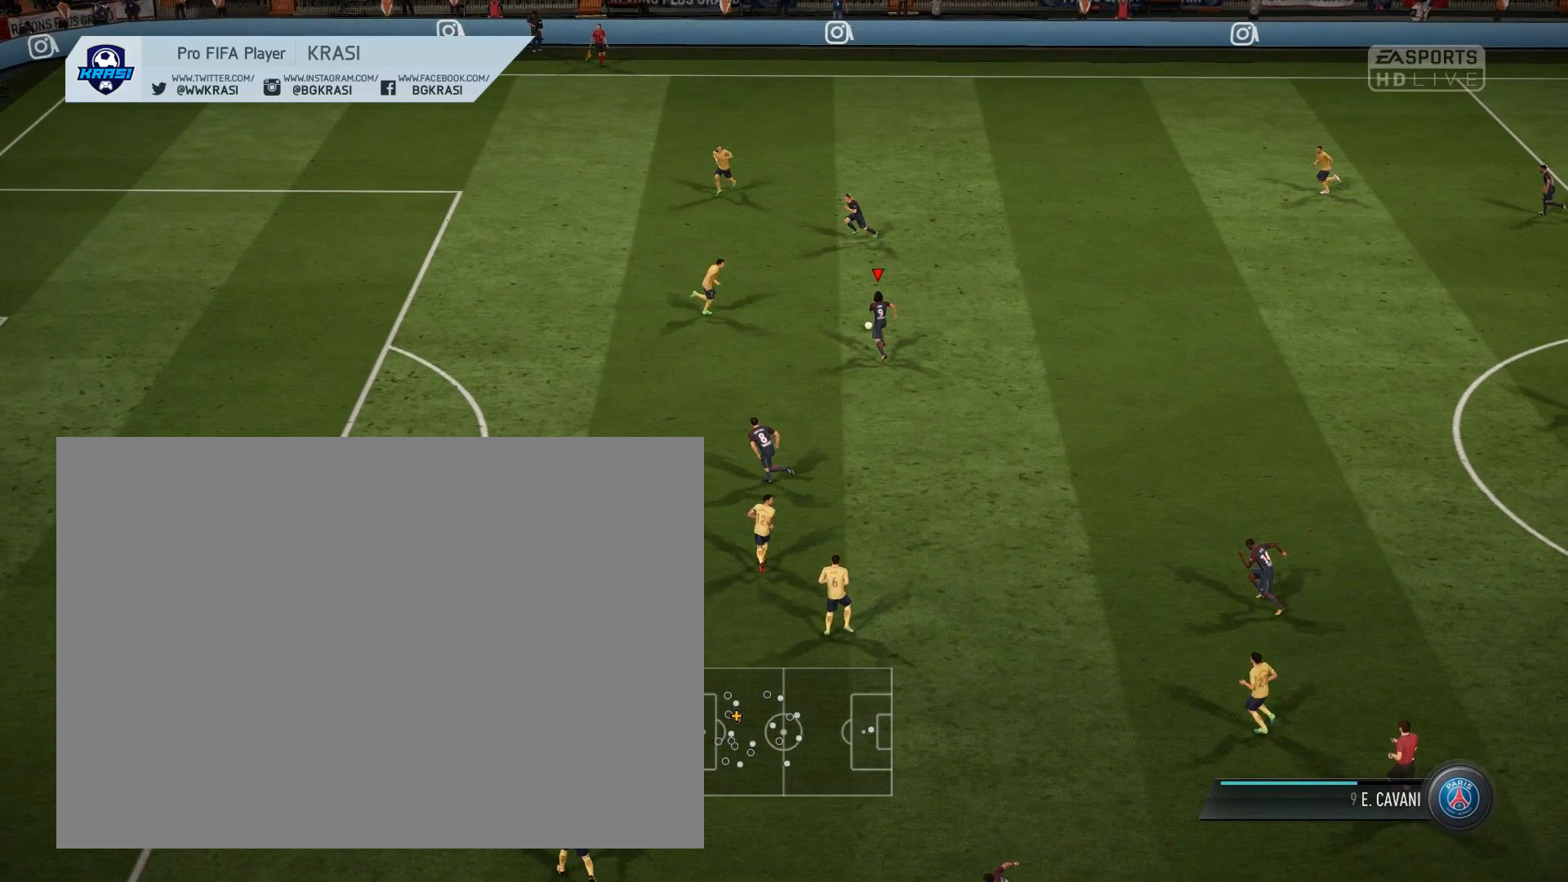
{"buttons": [], "left_stick": "center", "events": []}
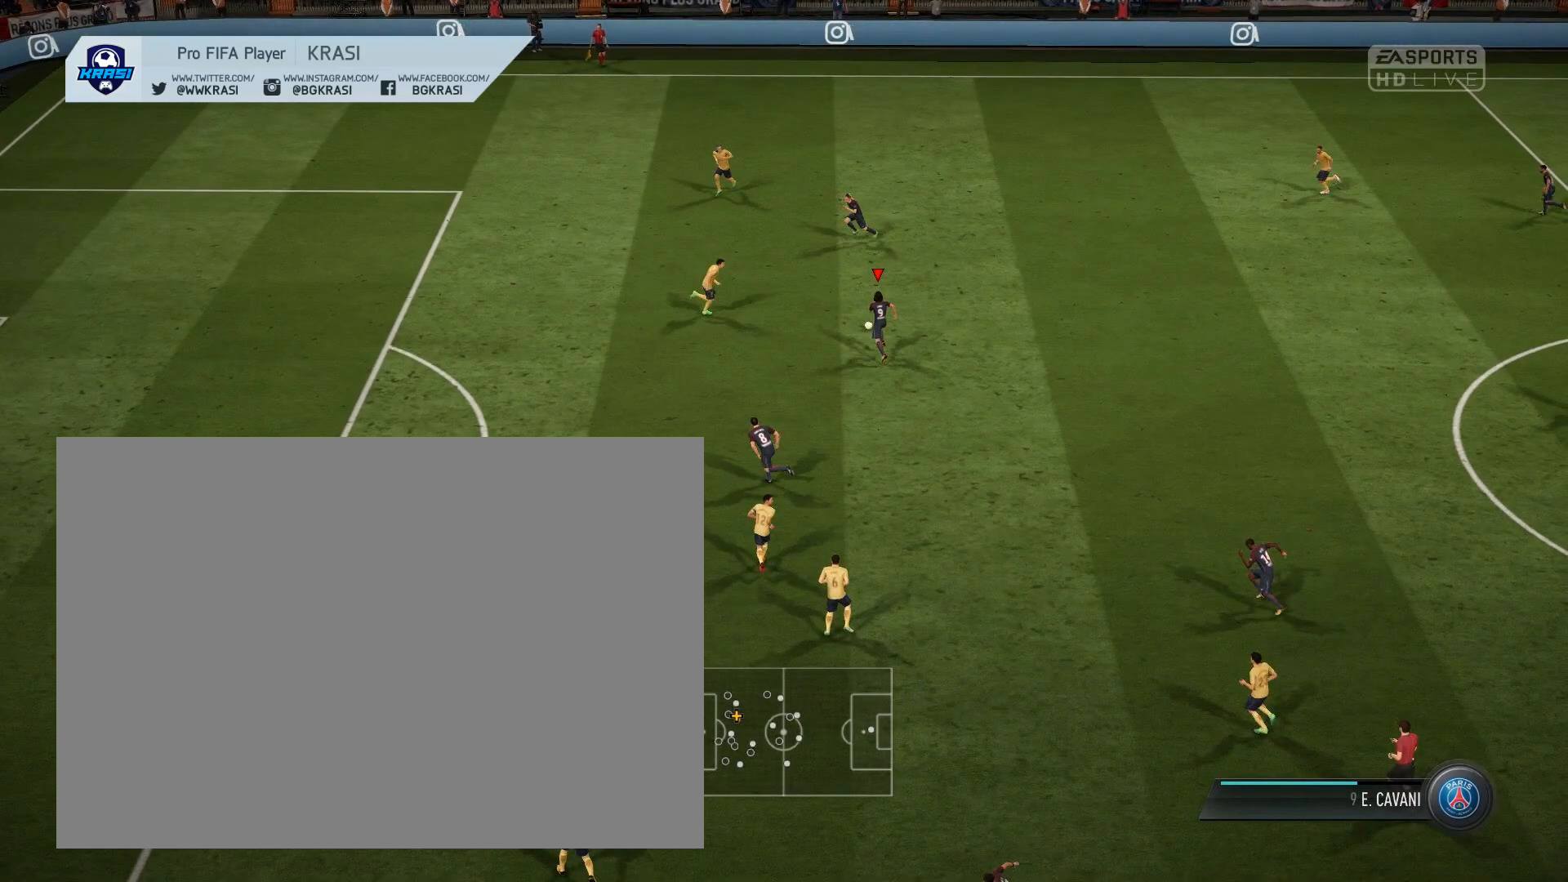
{"buttons": [], "left_stick": "center", "events": []}
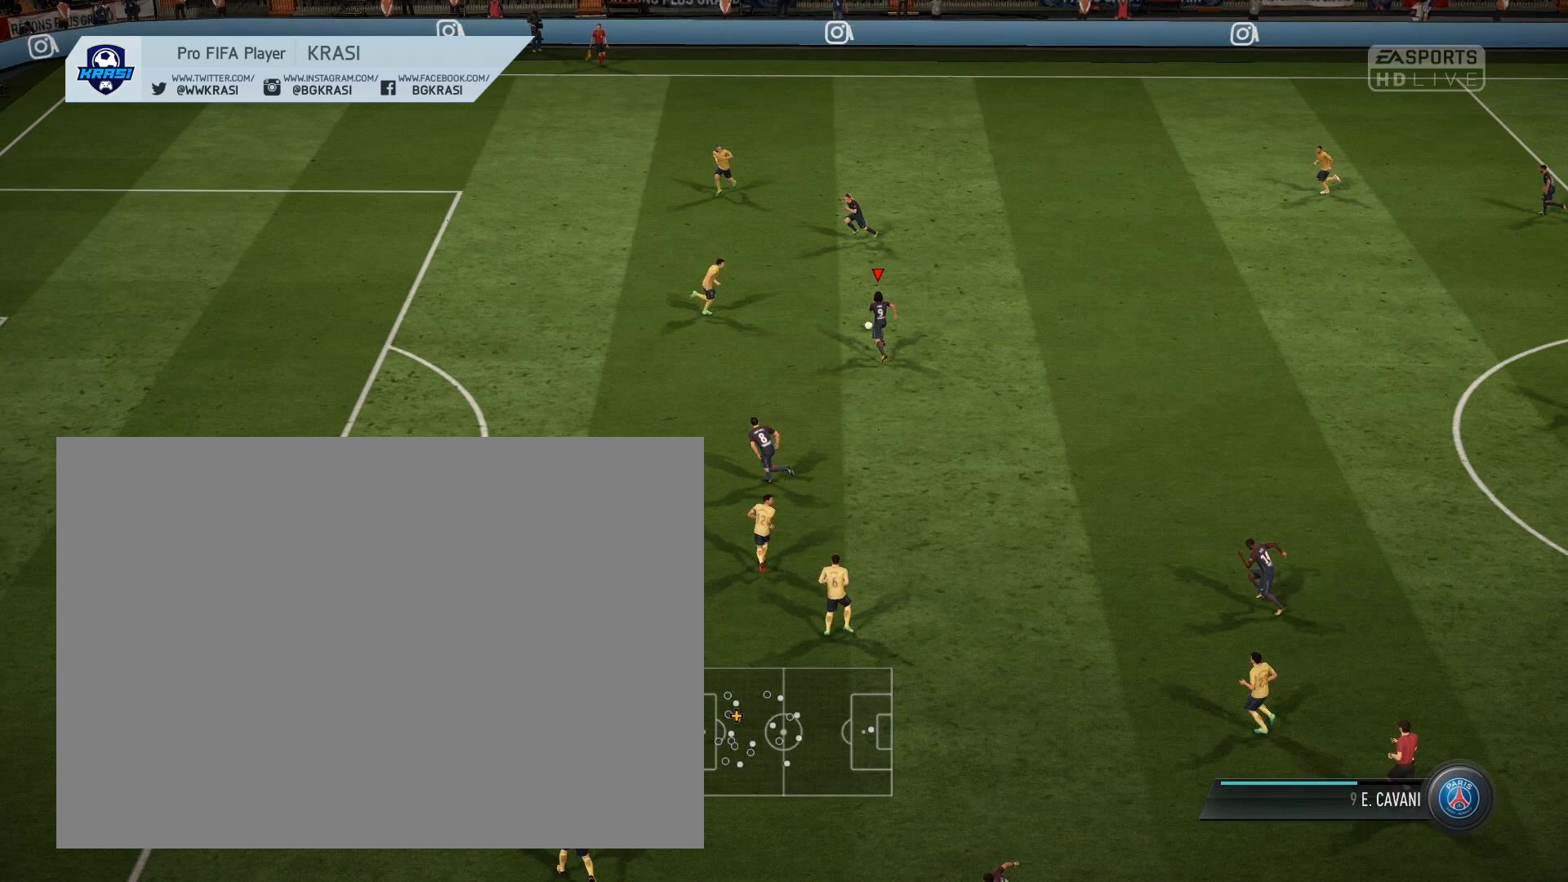
{"buttons": [], "left_stick": "center", "events": []}
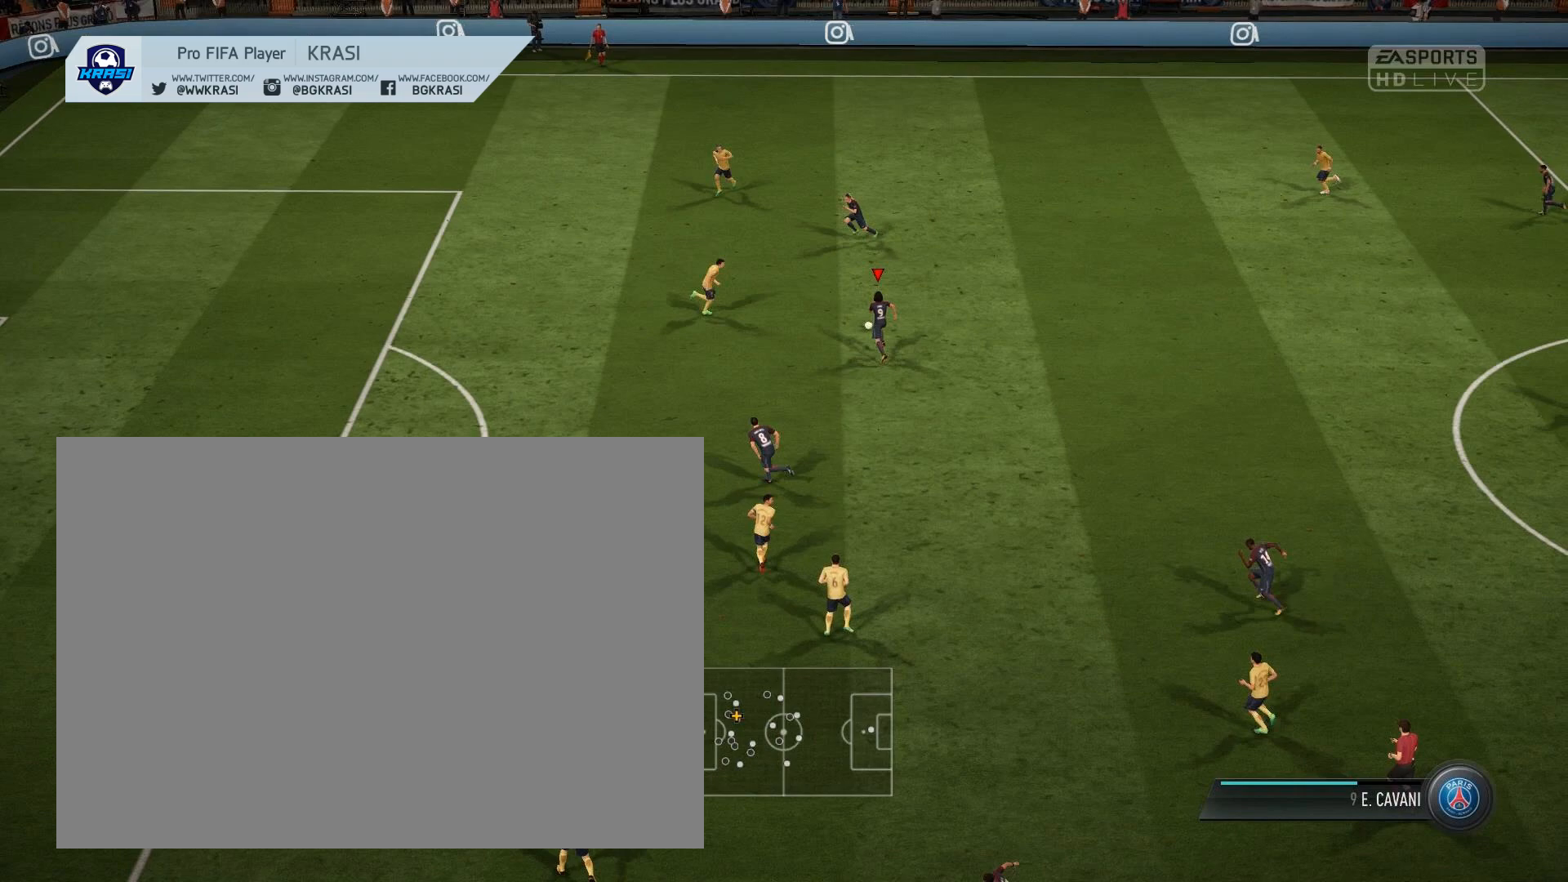
{"buttons": [], "left_stick": "center", "events": []}
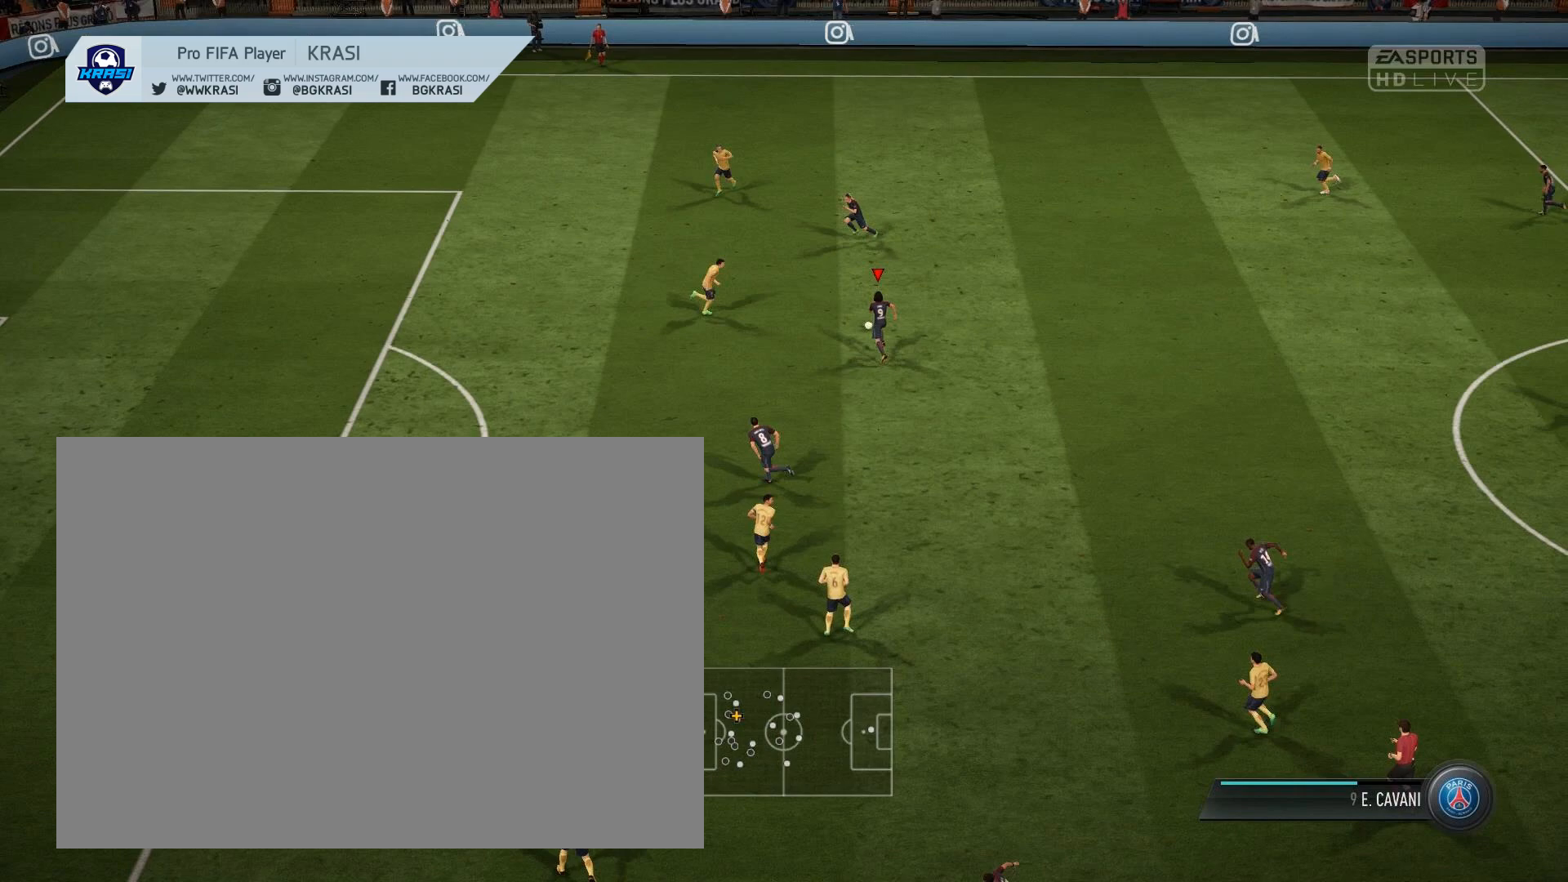
{"buttons": [], "left_stick": "center", "events": []}
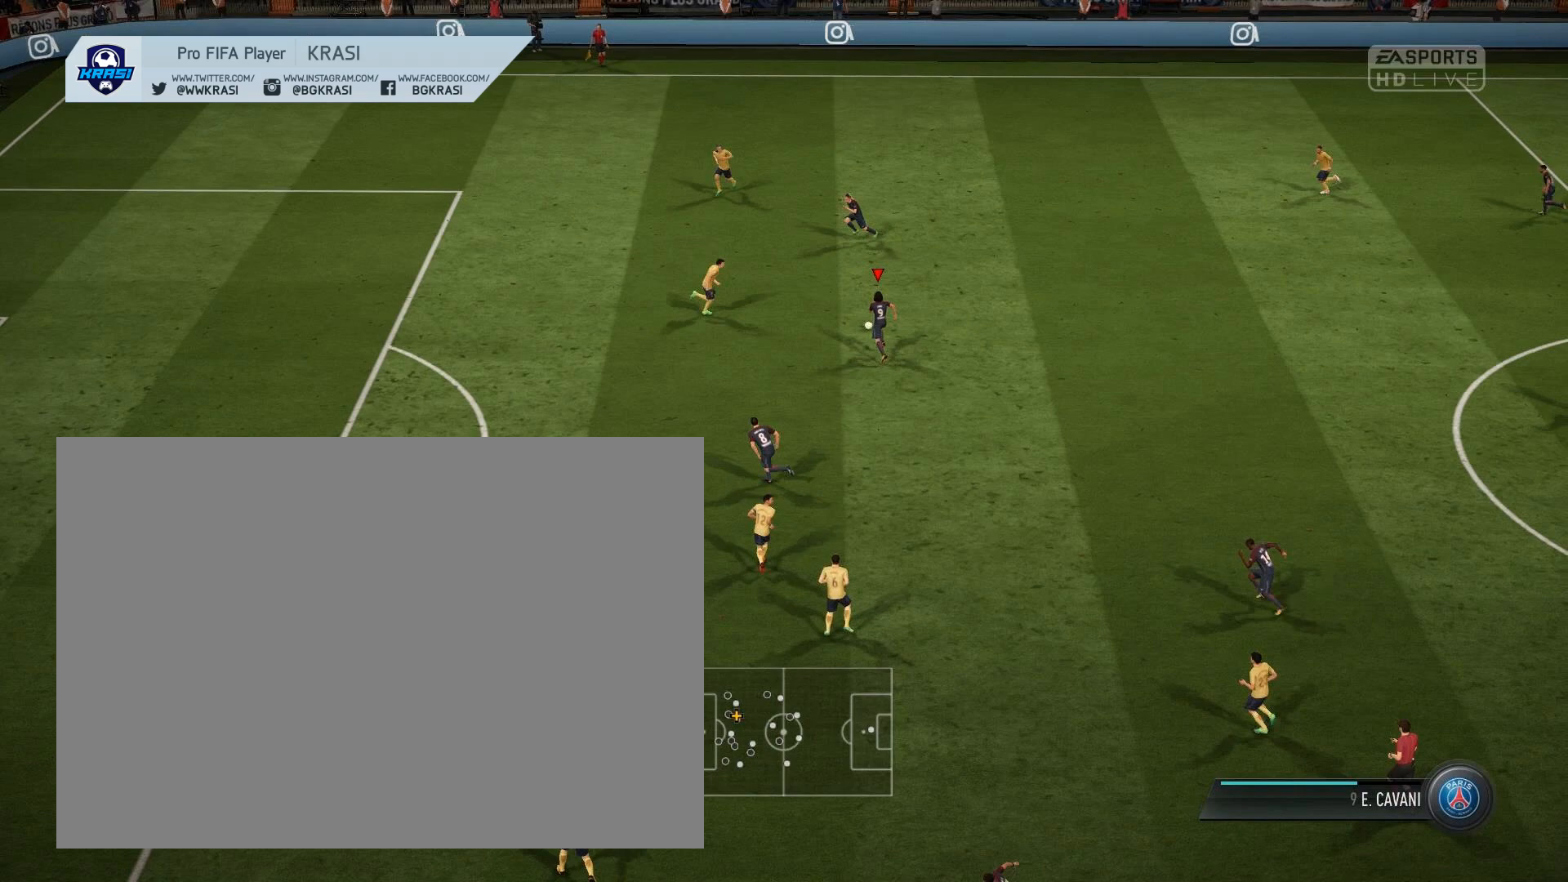
{"buttons": [], "left_stick": "right", "events": [[350, "left_stick", "right"]]}
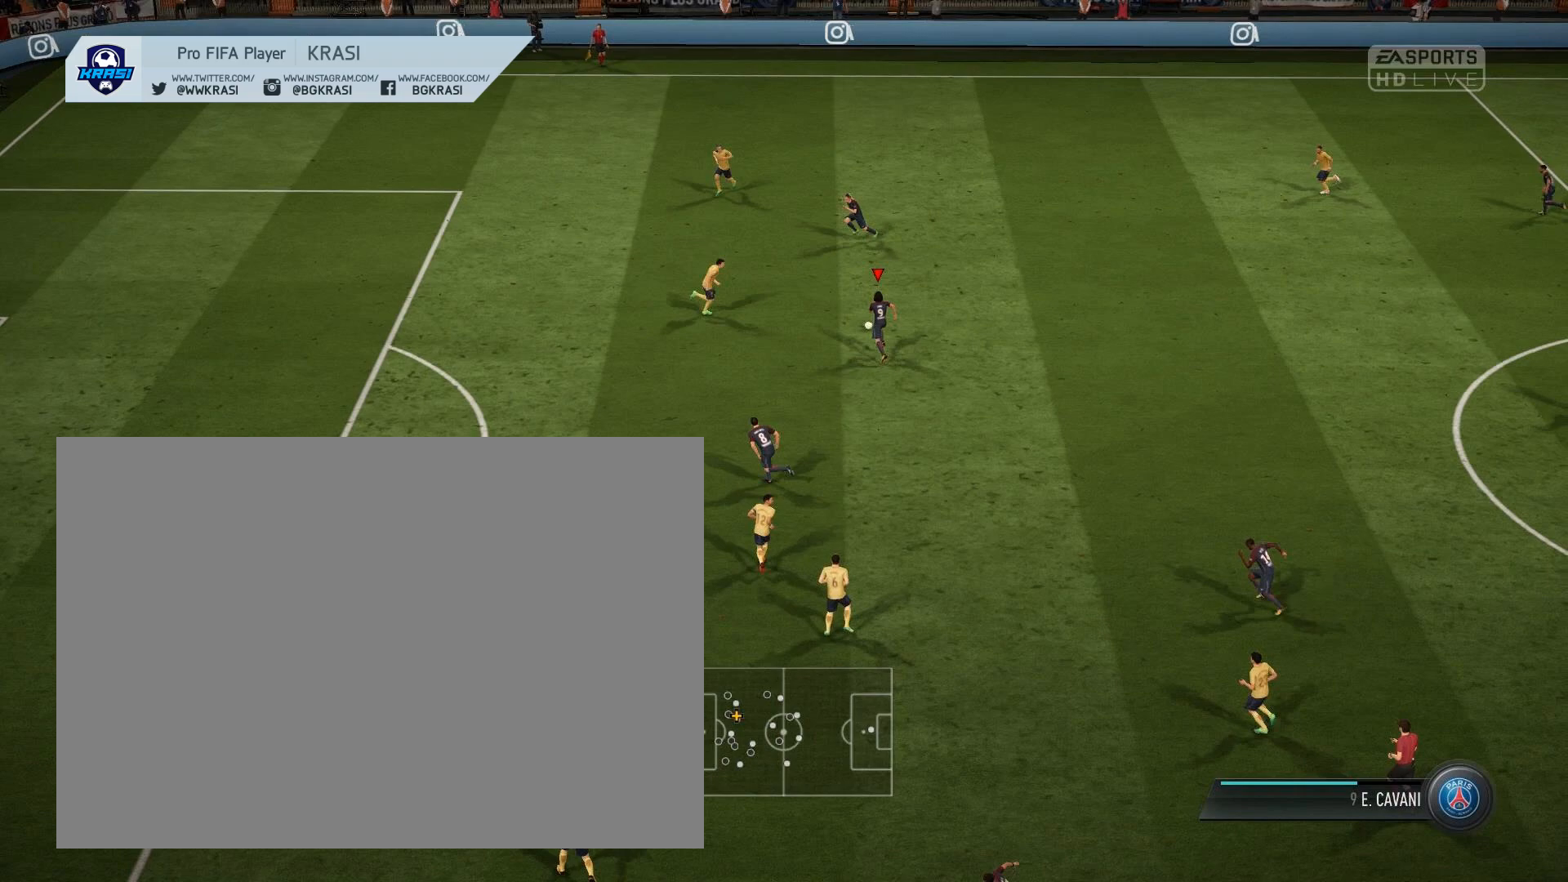
{"buttons": [], "left_stick": "up-right", "events": [[367, "left_stick", "up-right"]]}
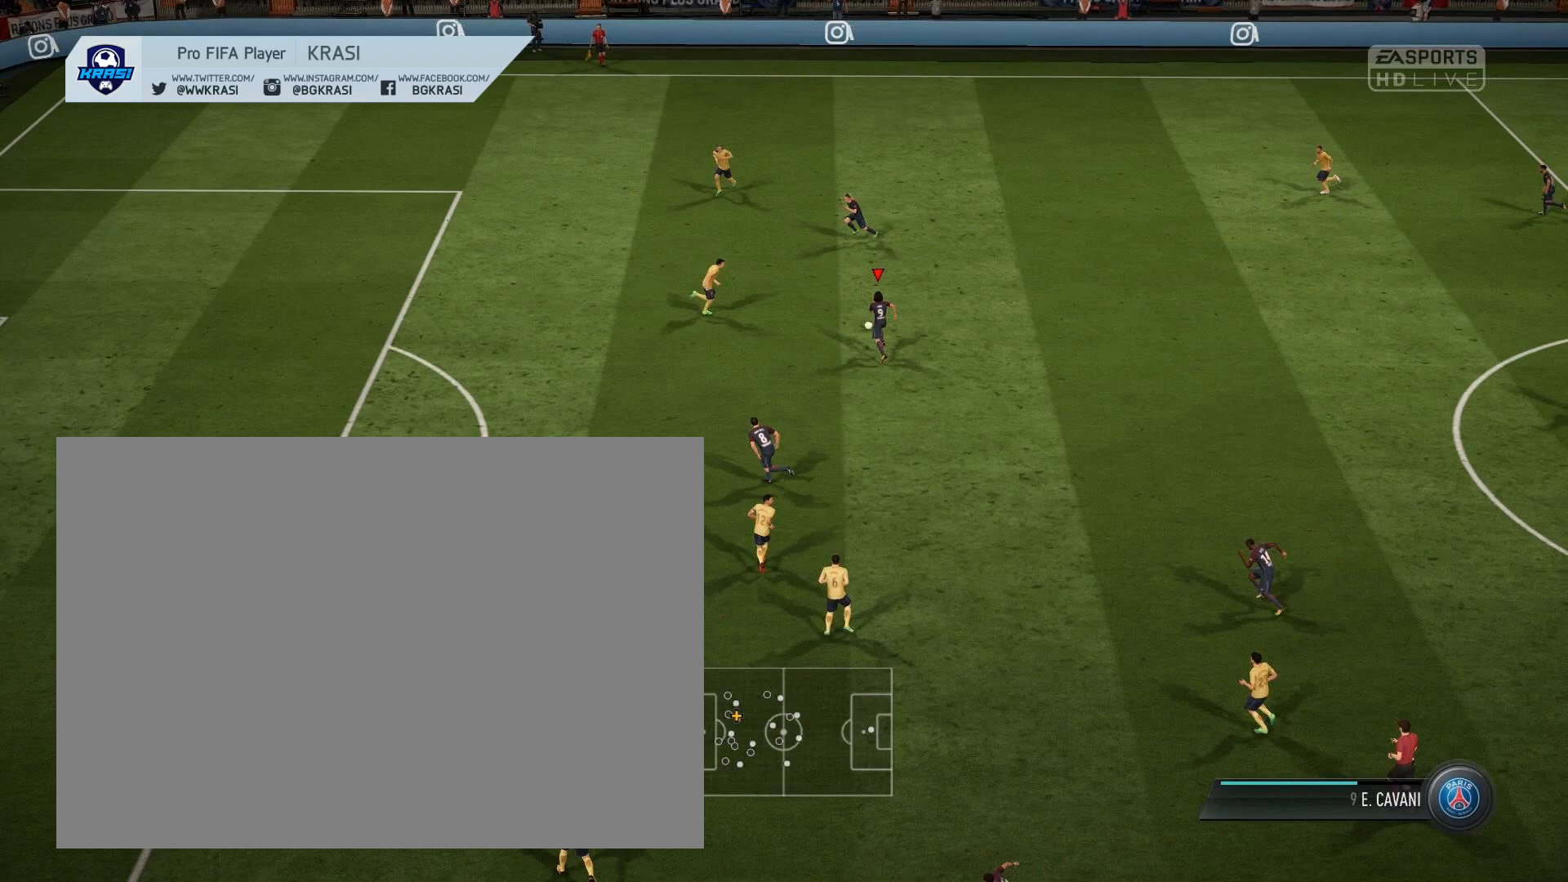
{"buttons": [], "left_stick": "up-left", "events": [[200, "left_stick", "center"], [350, "left_stick", "up-left"]]}
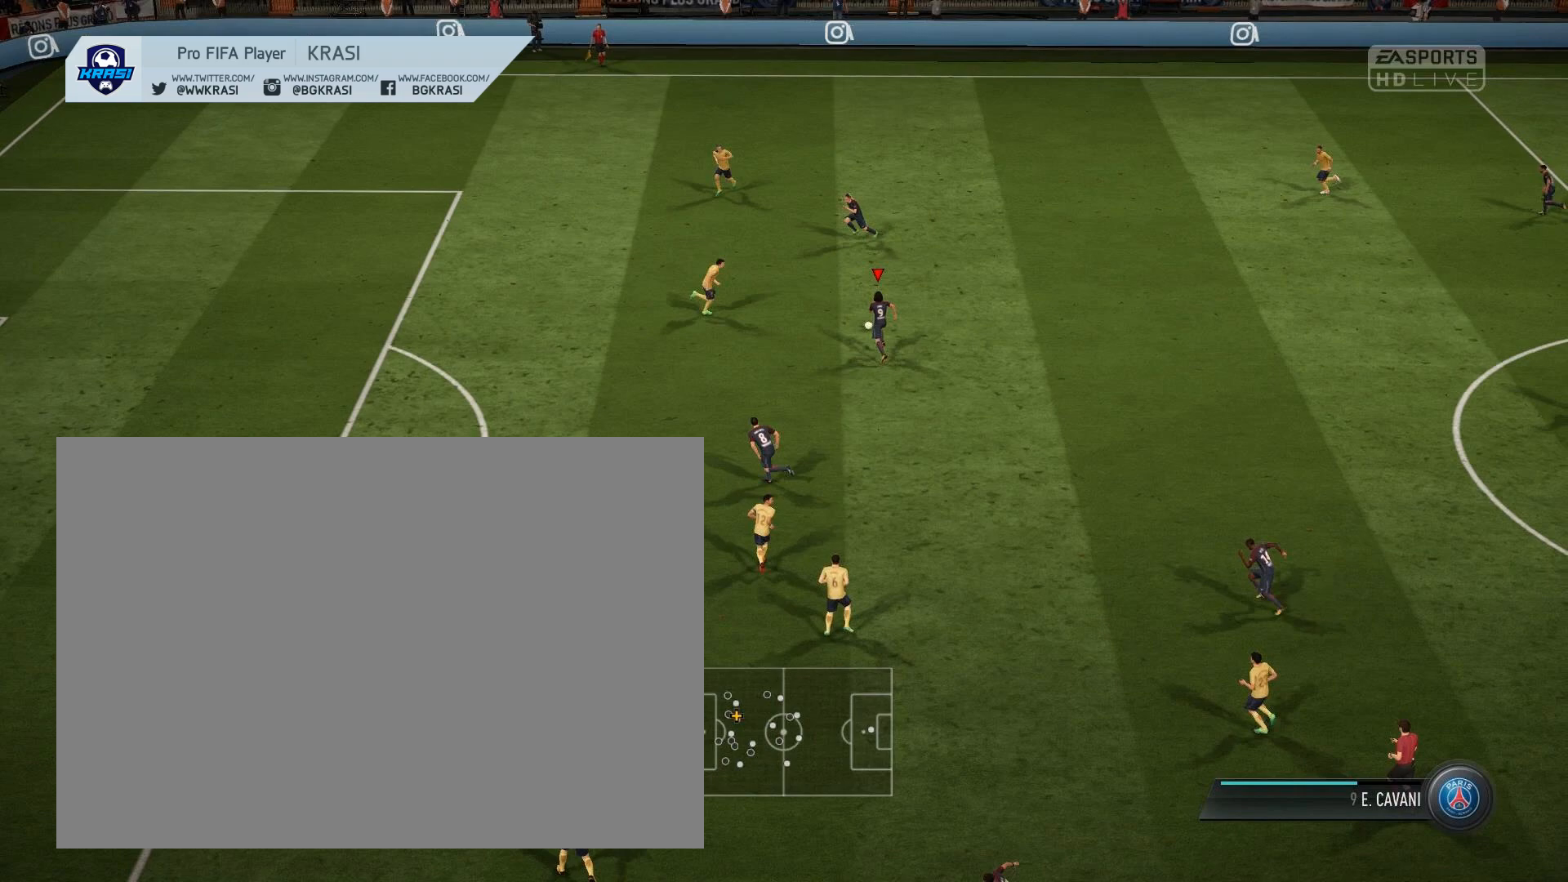
{"buttons": [], "left_stick": "up-left", "events": []}
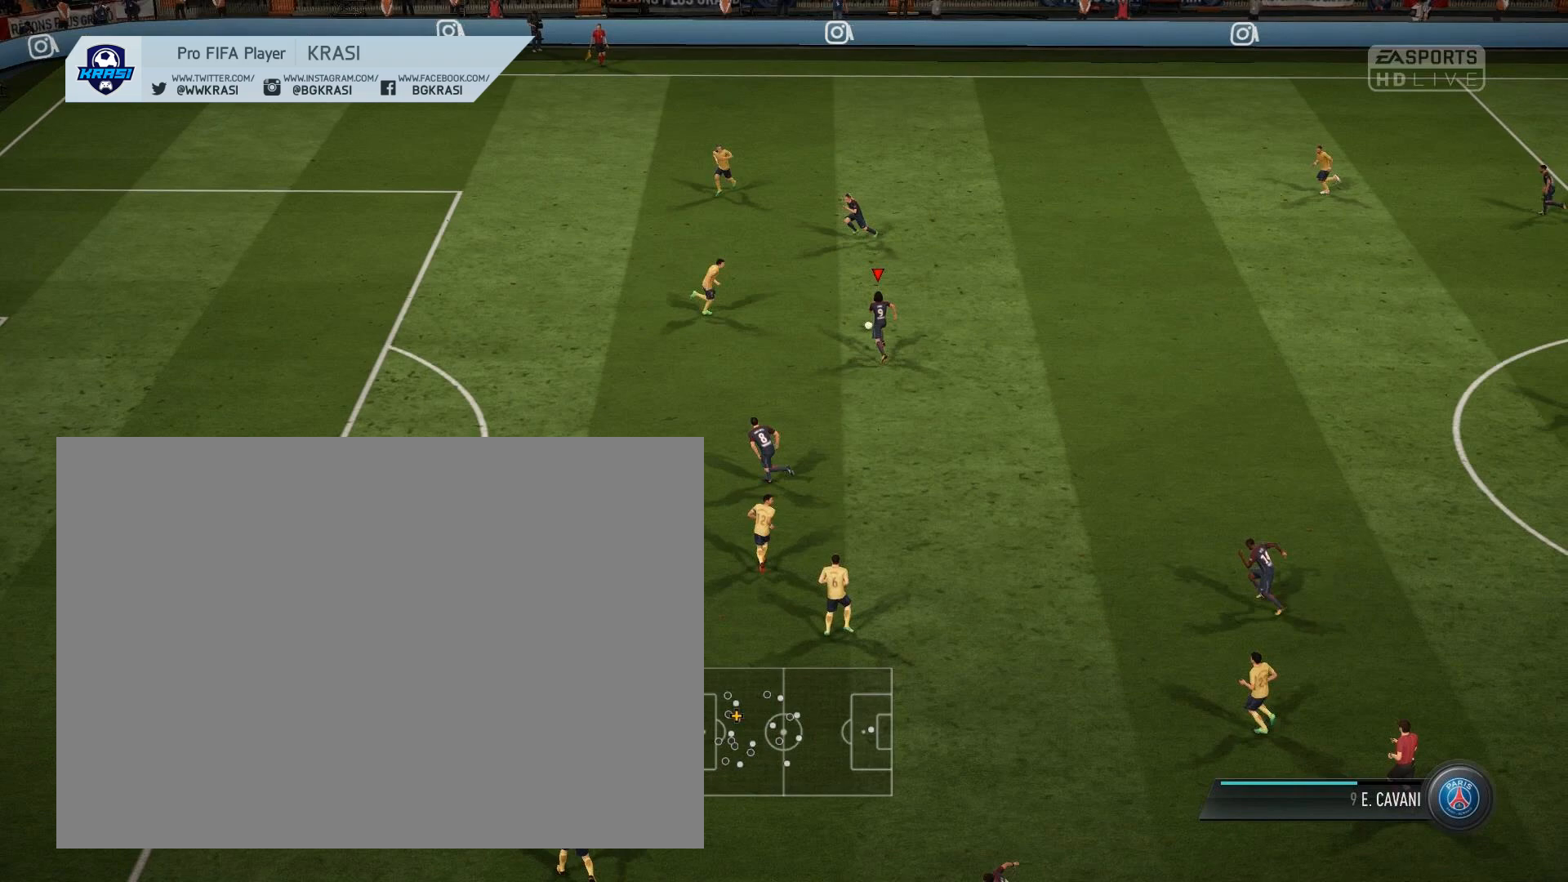
{"buttons": [], "left_stick": "center", "events": [[150, "left_stick", "center"]]}
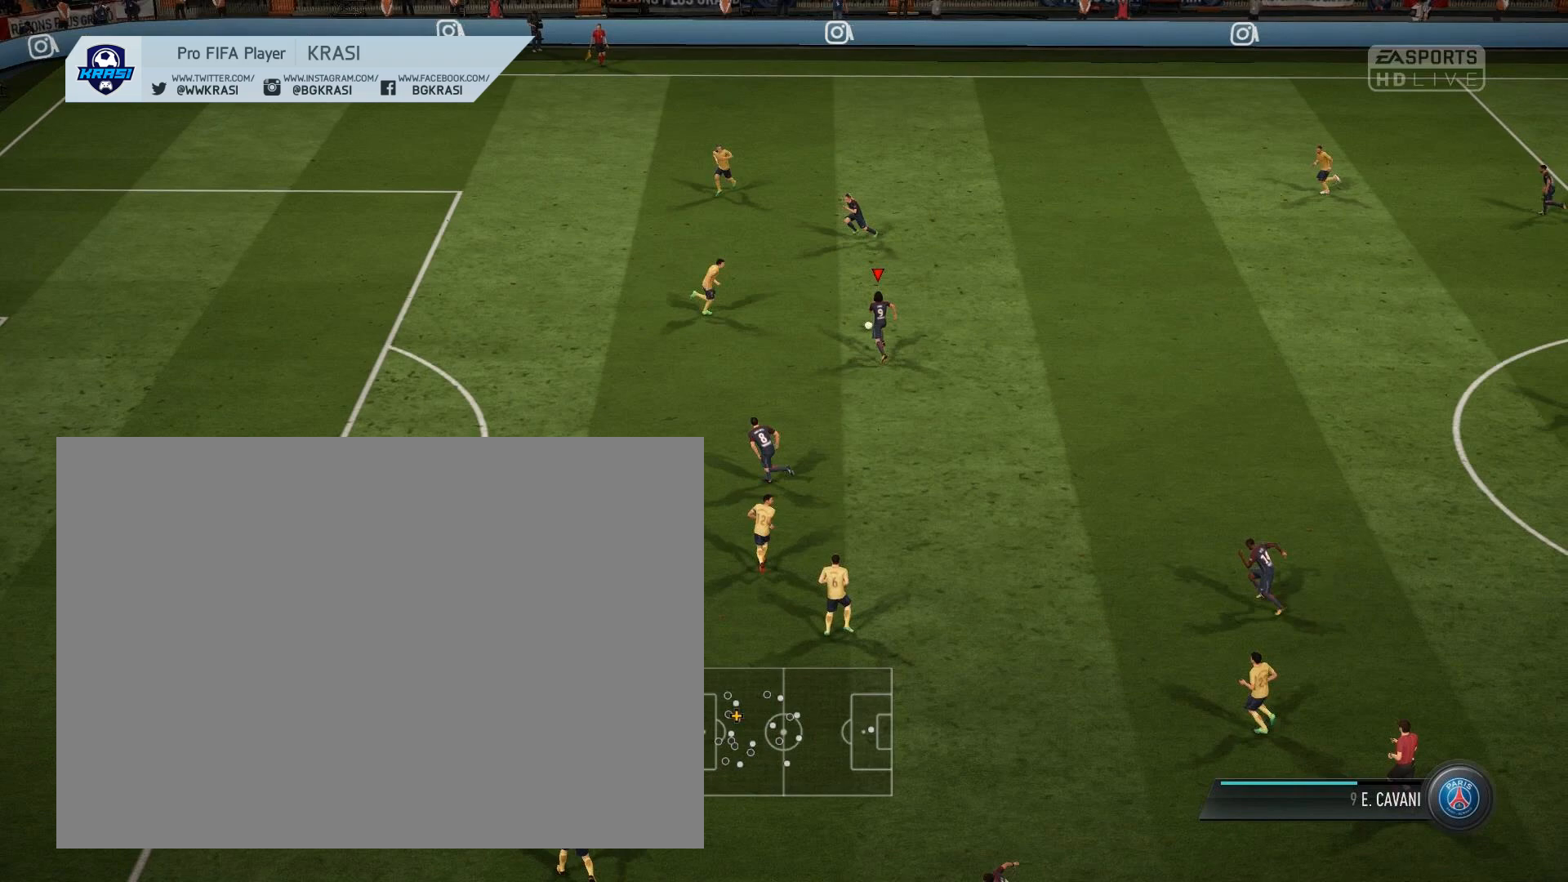
{"buttons": [], "left_stick": "center", "events": []}